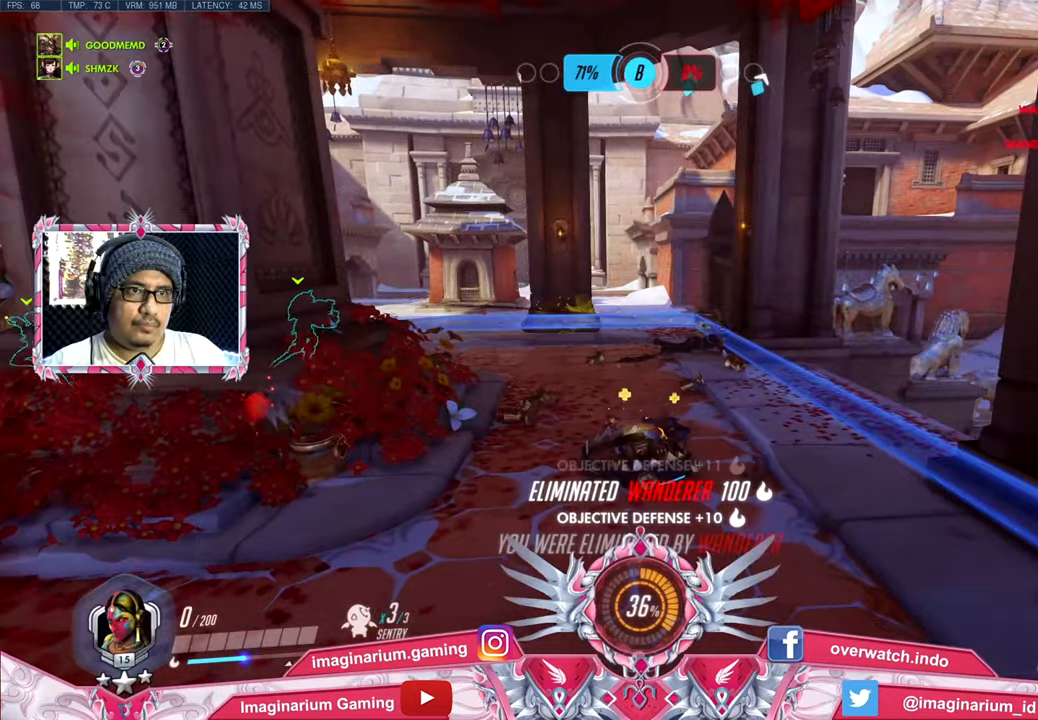
Gameplay with keyboard and mouse; each line is a JSON object with the keys and mouse buttons held at the frame after it. "events" lists presses ("down") and releases ("up") of "1", "2", "3", "4", "5", "a", "alt", "c", "caps_lock", "ctrl", "d", "e", "f", "g", "q", "r", "s", "shift", "space", "t", "tab", "v", "w", "x", "z", "mouse_left", "mouse_wheel" and "mouse_right" between this image and that frame as [ms after this image, input, new state], when the widget could be followed in between. "mouse_left", "mouse_wheel", "mouse_right" = the "left", "wheel", "right" buttons of the "mouse" list. No other keys are recorded. "wheel" means that the mouse wheel is clicked or scrolled. Not read: mouse_move.
{"keys": ["space", "tab", "w"], "mouse": [], "events": [[384, "tab", "down"]]}
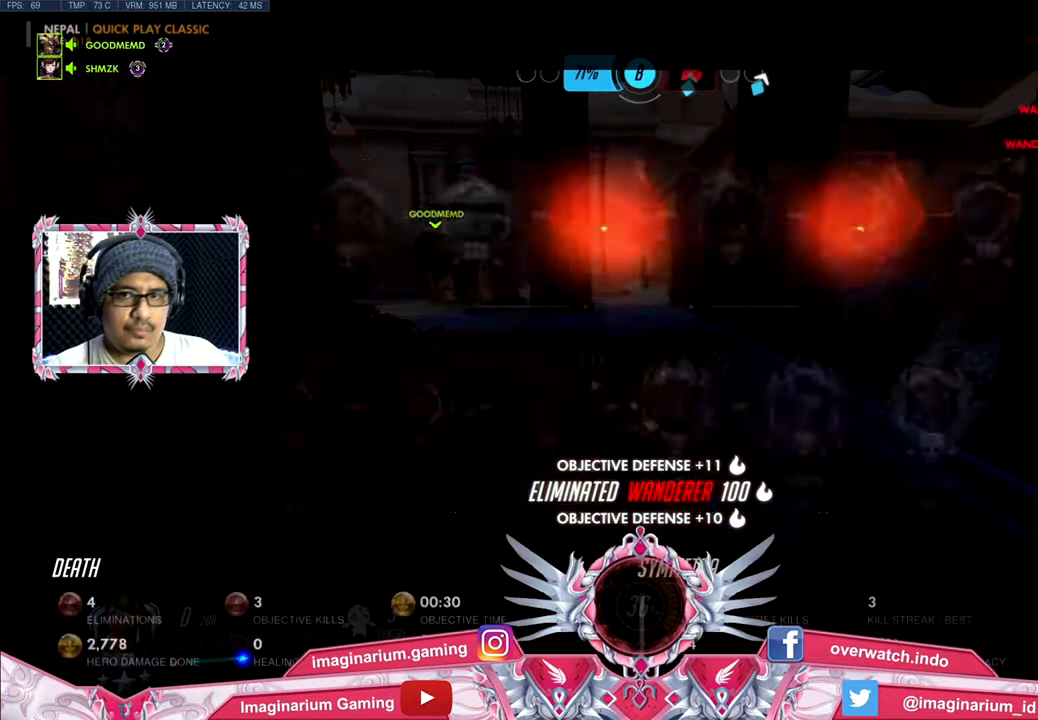
{"keys": ["space", "w"], "mouse": [], "events": [[301, "tab", "up"]]}
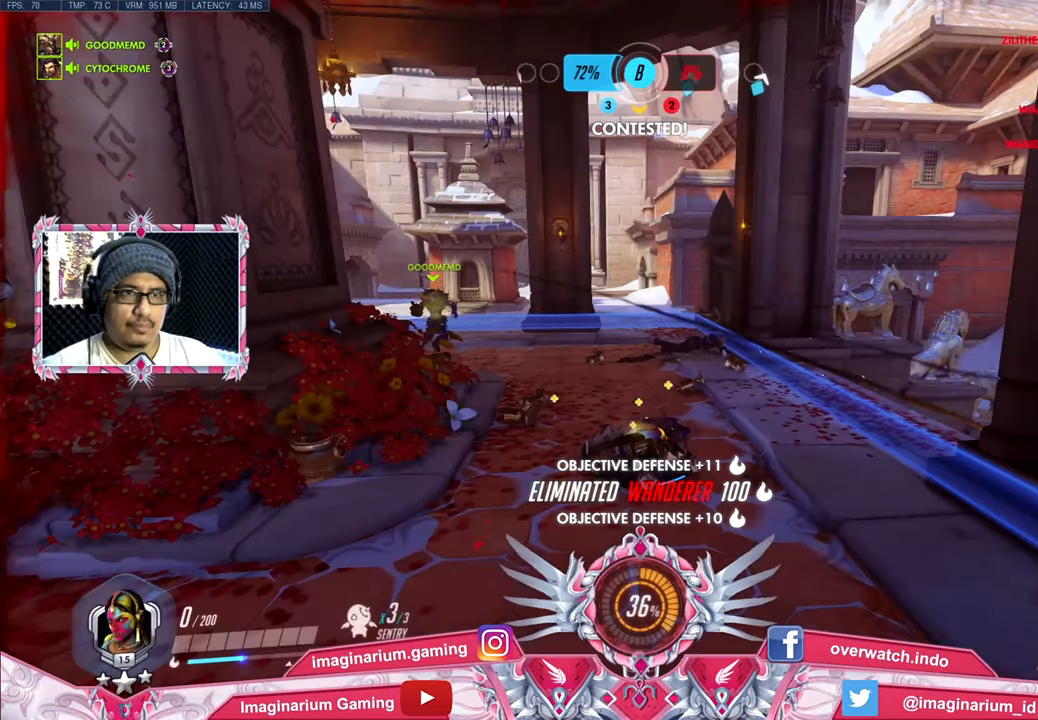
{"keys": ["space", "w"], "mouse": [], "events": []}
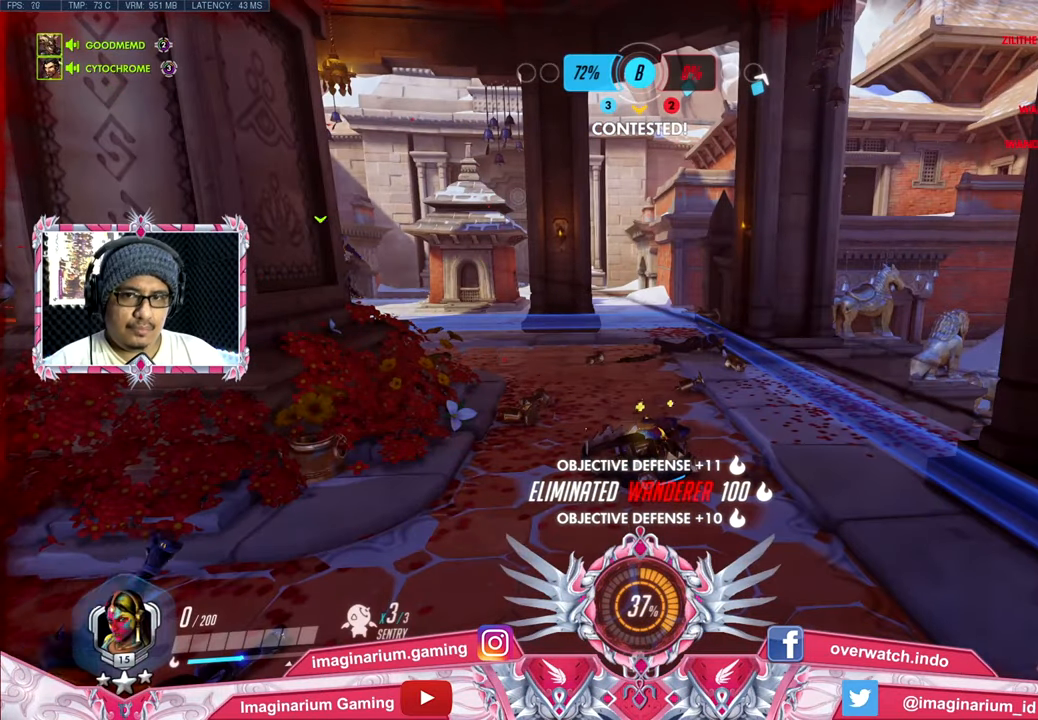
{"keys": ["space", "tab", "w"], "mouse": [], "events": [[100, "tab", "down"]]}
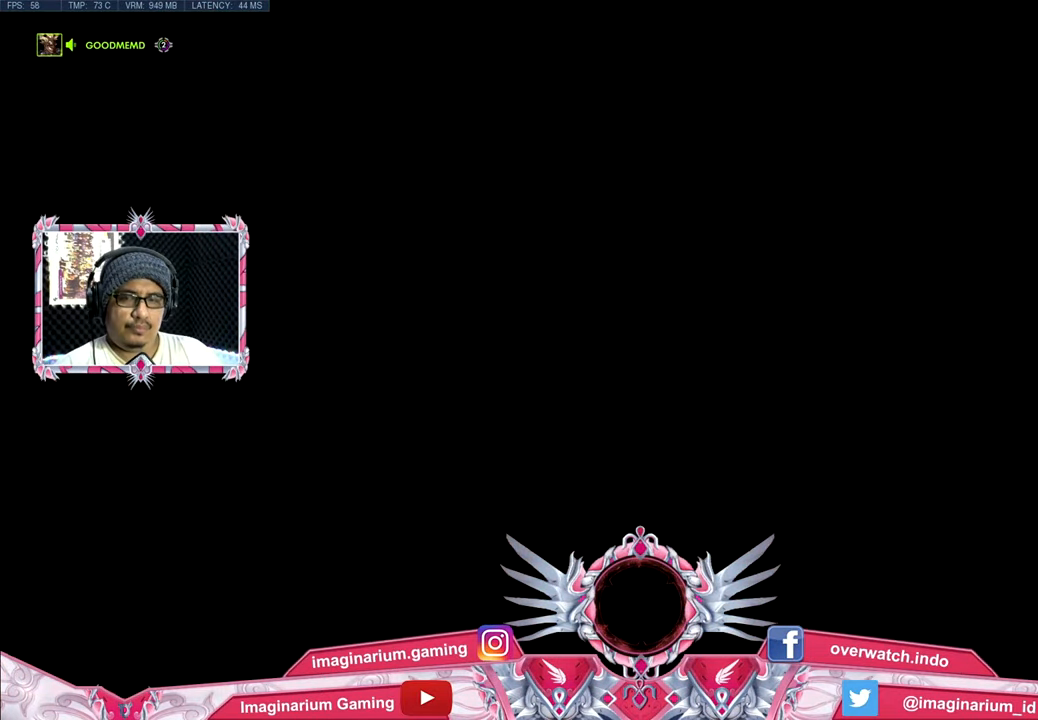
{"keys": ["w"], "mouse": [], "events": [[67, "space", "up"], [67, "tab", "up"], [267, "space", "down"], [400, "space", "up"]]}
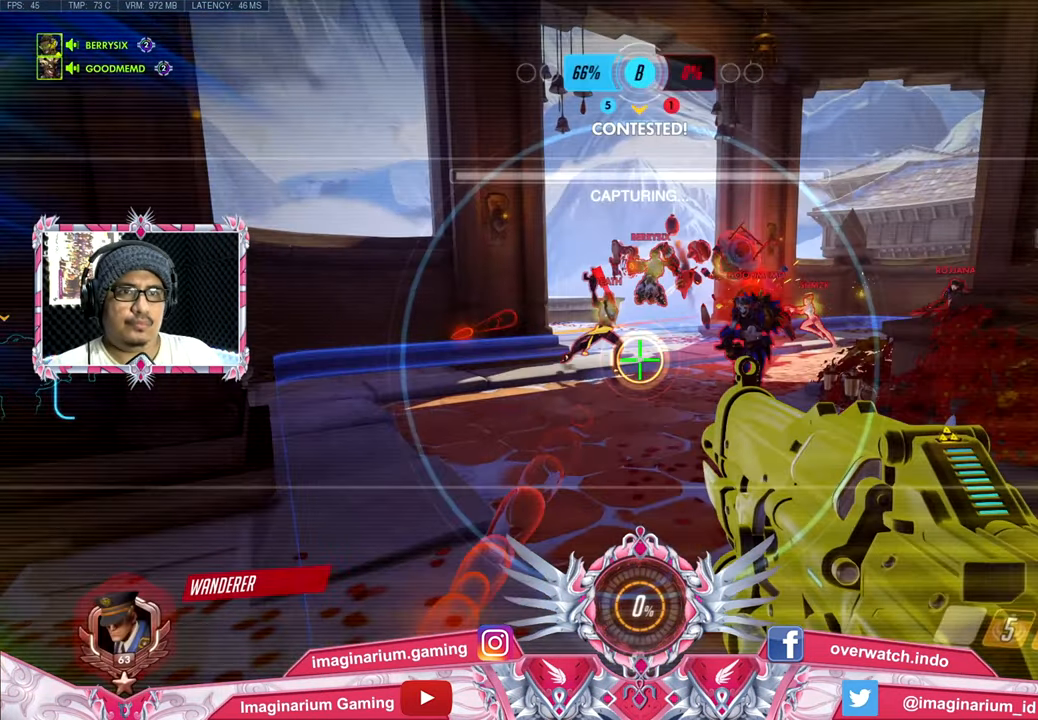
{"keys": ["space", "w"], "mouse": [], "events": [[468, "space", "down"]]}
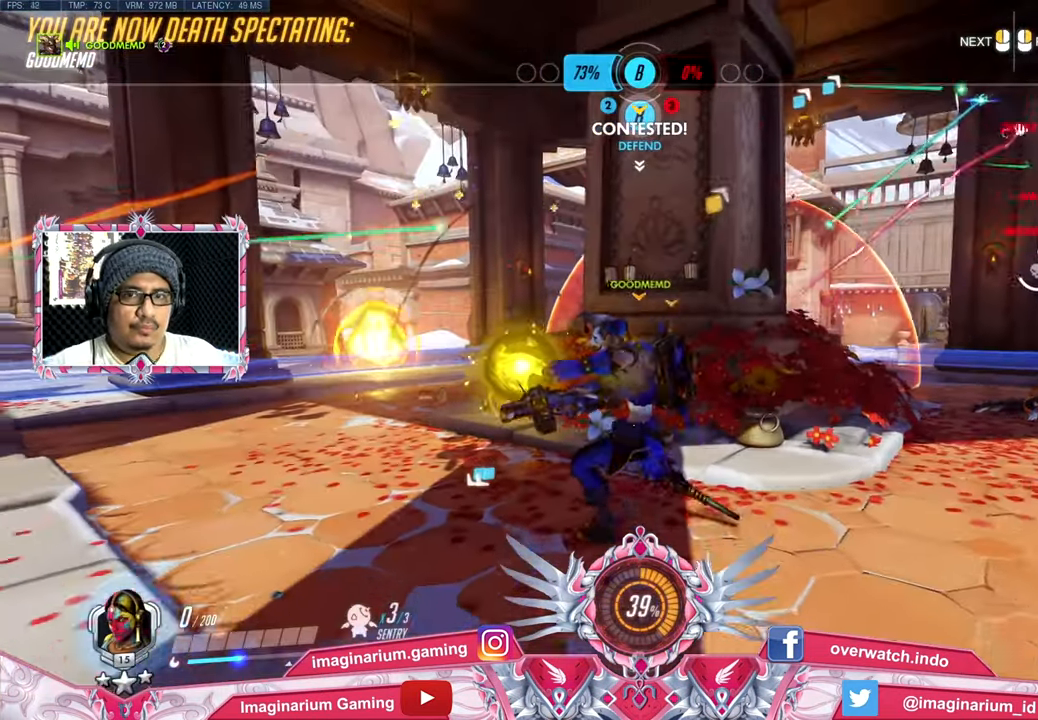
{"keys": ["w"], "mouse": [], "events": [[100, "space", "up"]]}
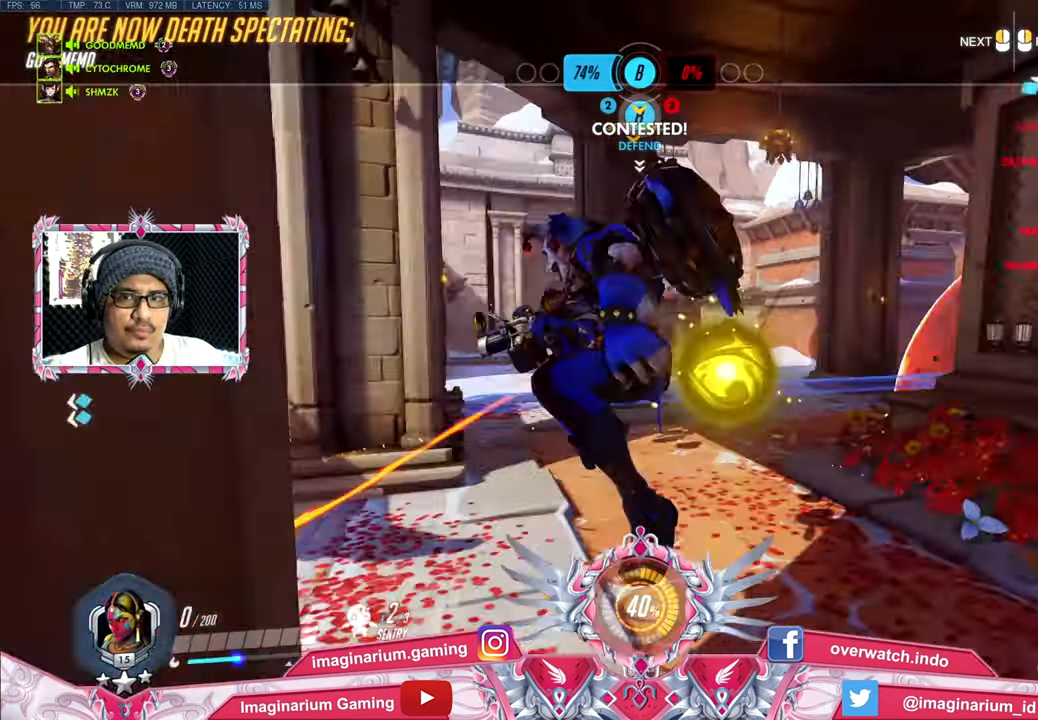
{"keys": ["w"], "mouse": [], "events": []}
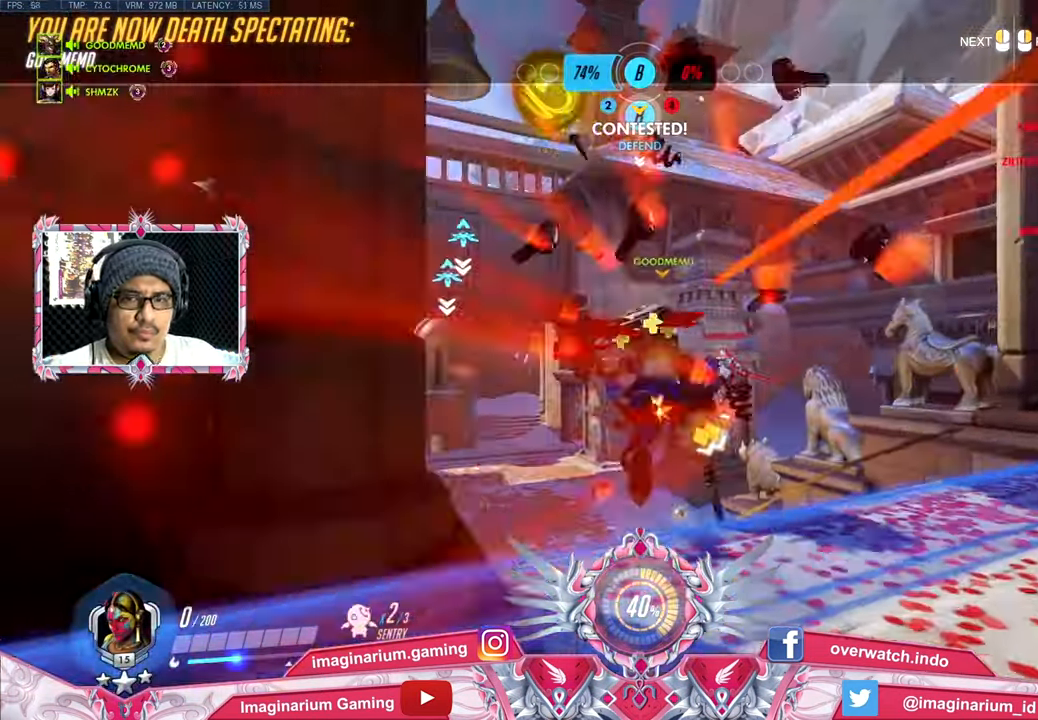
{"keys": ["w"], "mouse": [], "events": []}
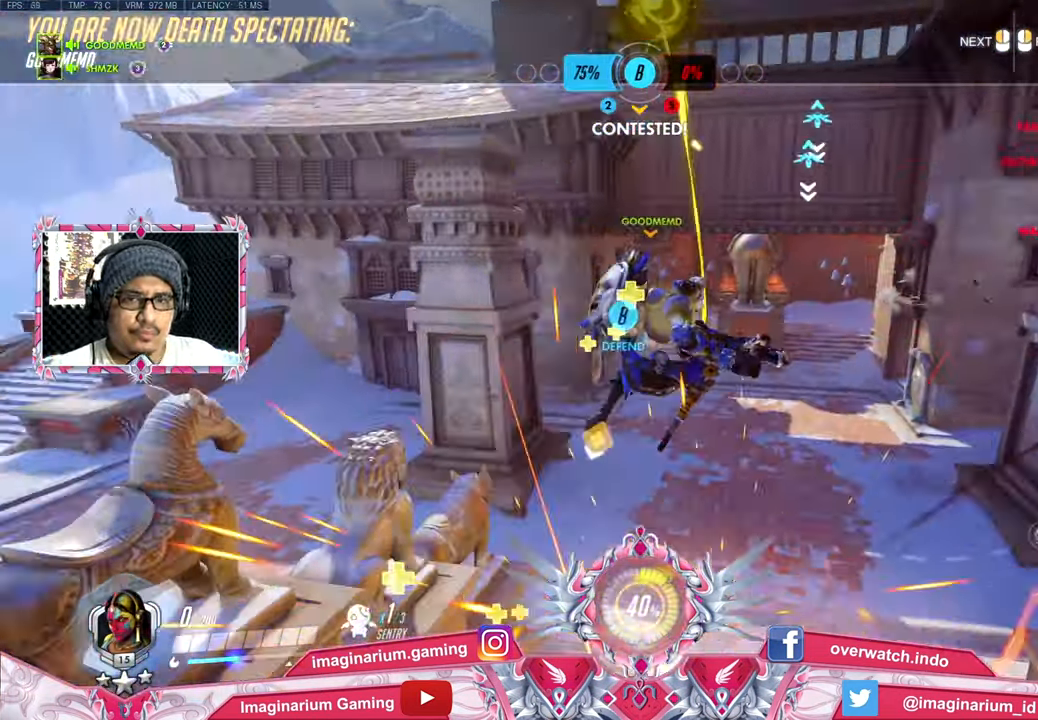
{"keys": ["w"], "mouse": [], "events": []}
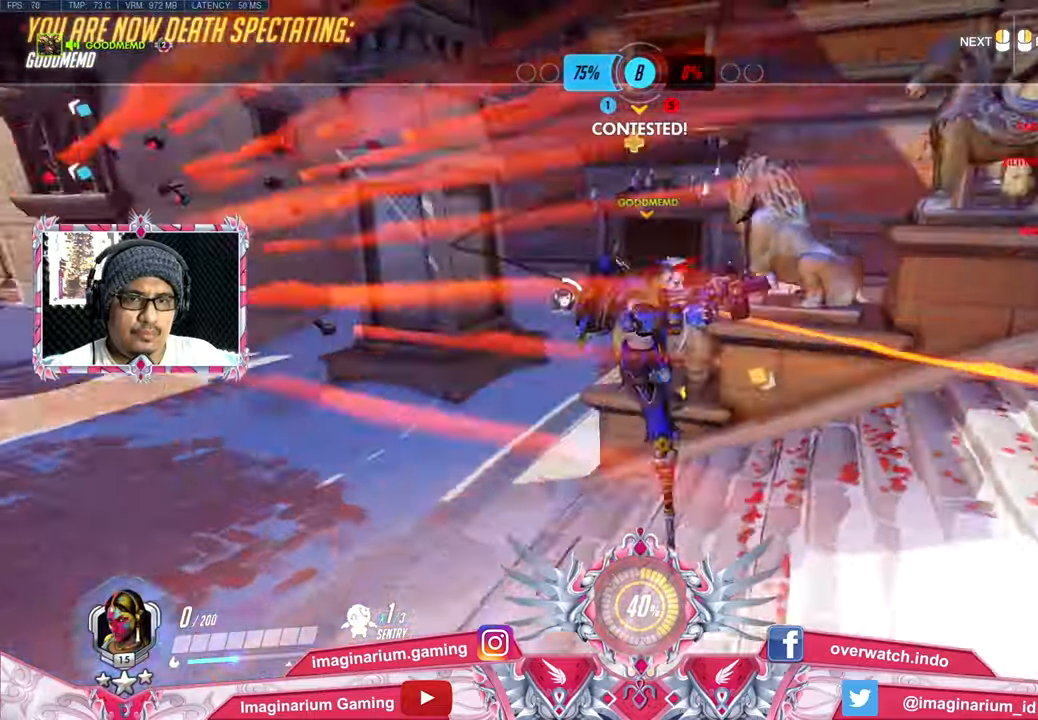
{"keys": ["w"], "mouse": [], "events": []}
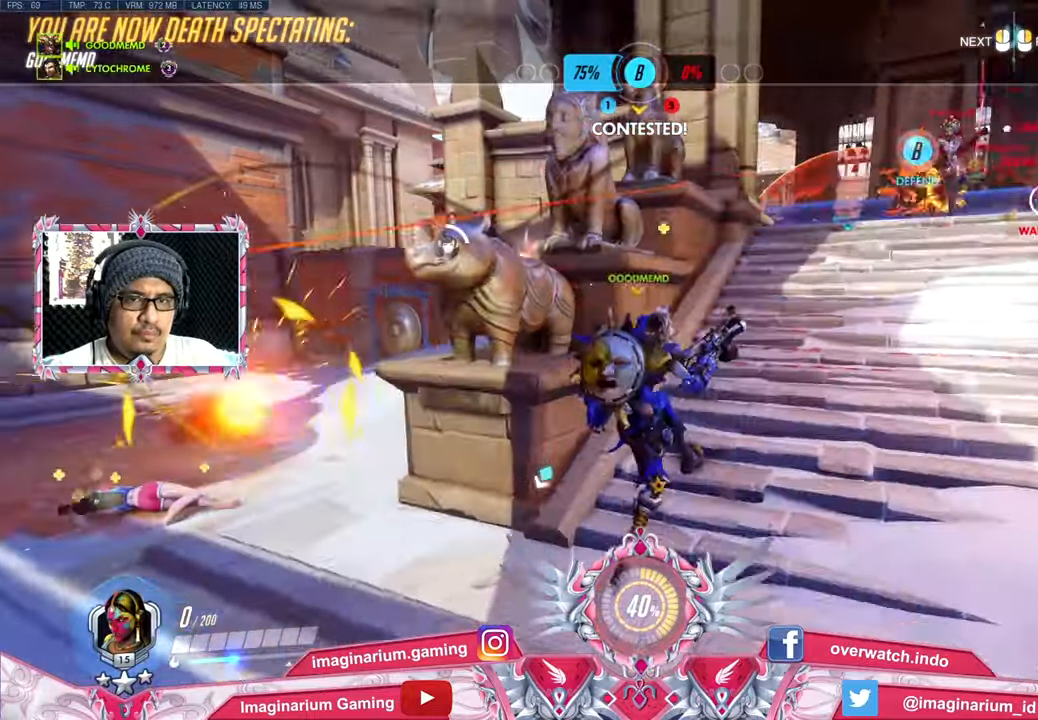
{"keys": ["w"], "mouse": [], "events": []}
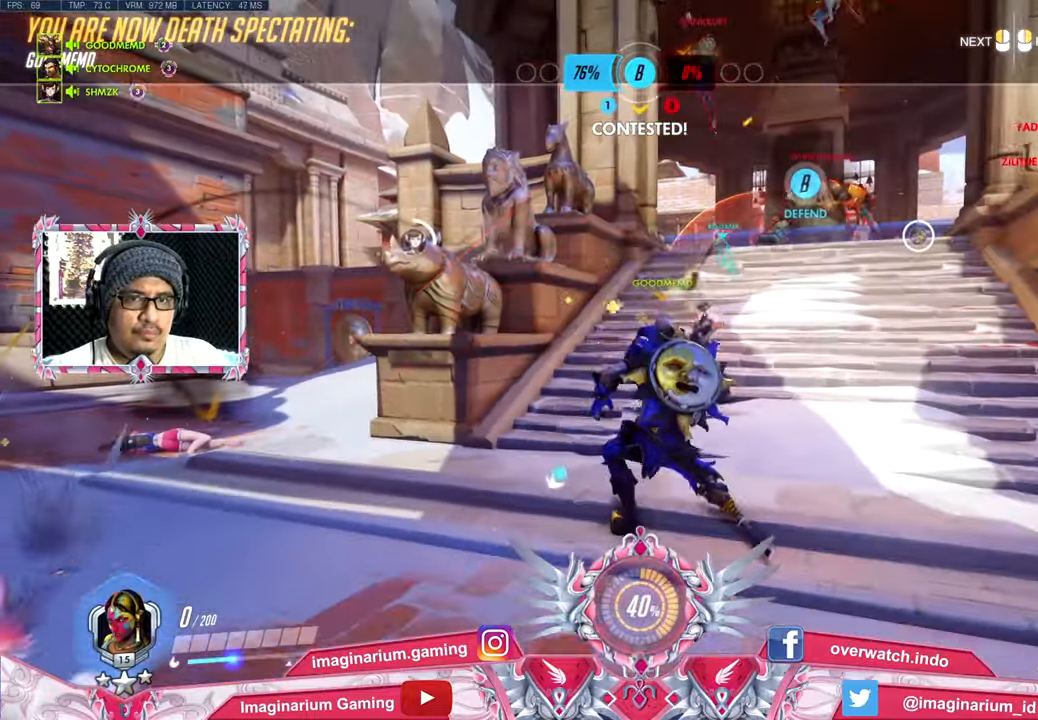
{"keys": ["w"], "mouse": [], "events": []}
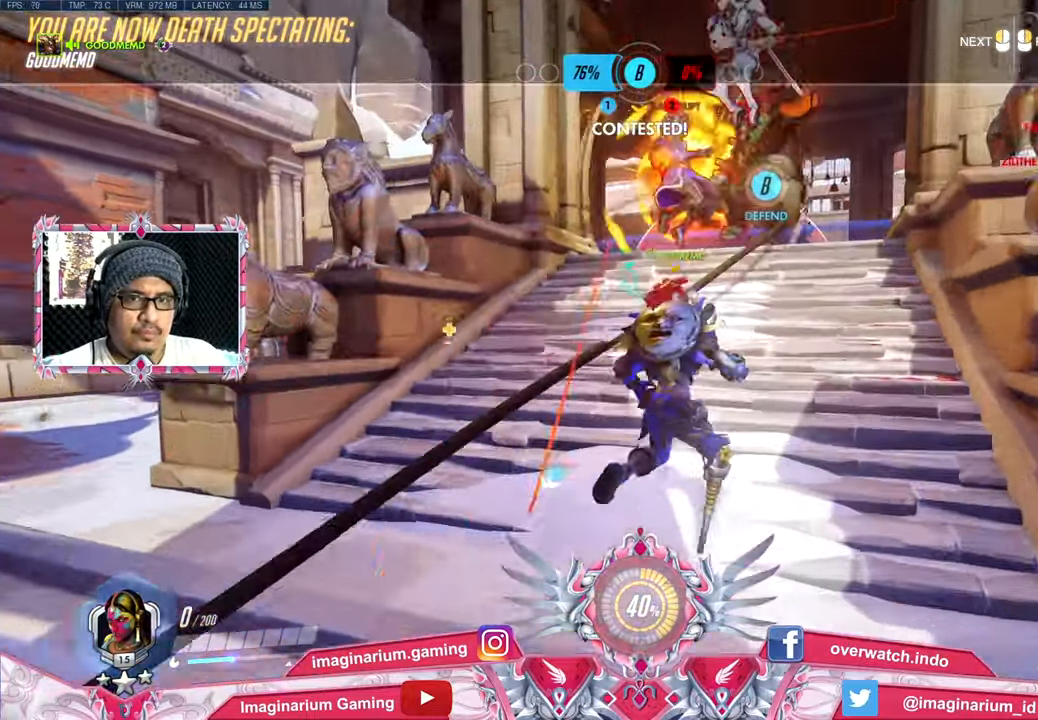
{"keys": ["w"], "mouse": [], "events": []}
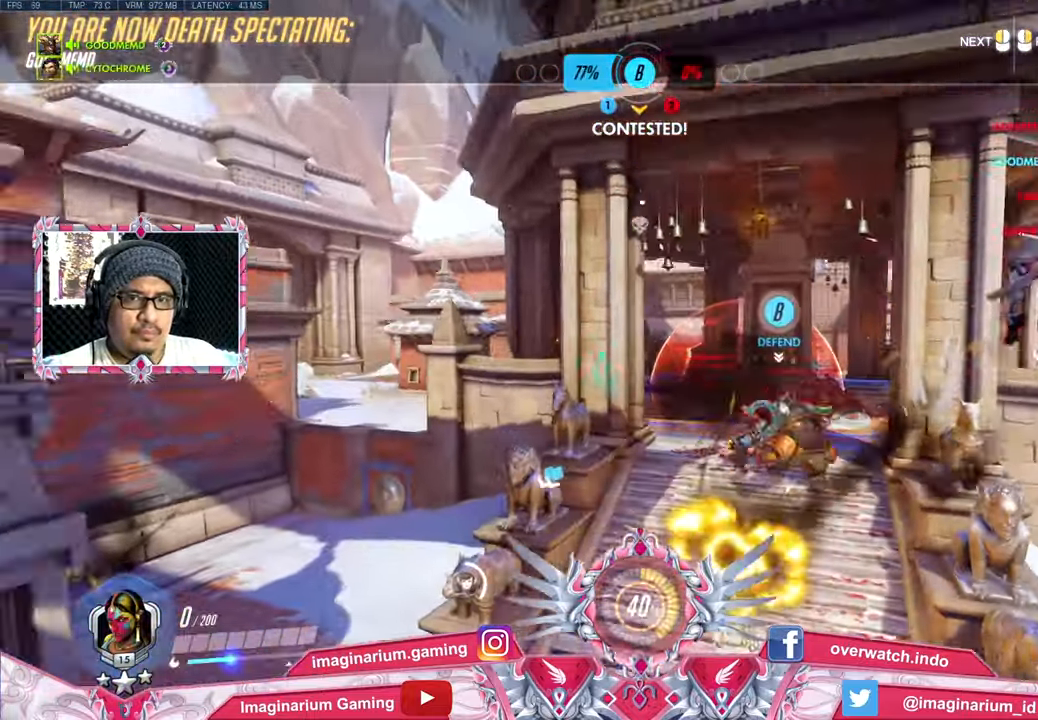
{"keys": ["w"], "mouse": [], "events": []}
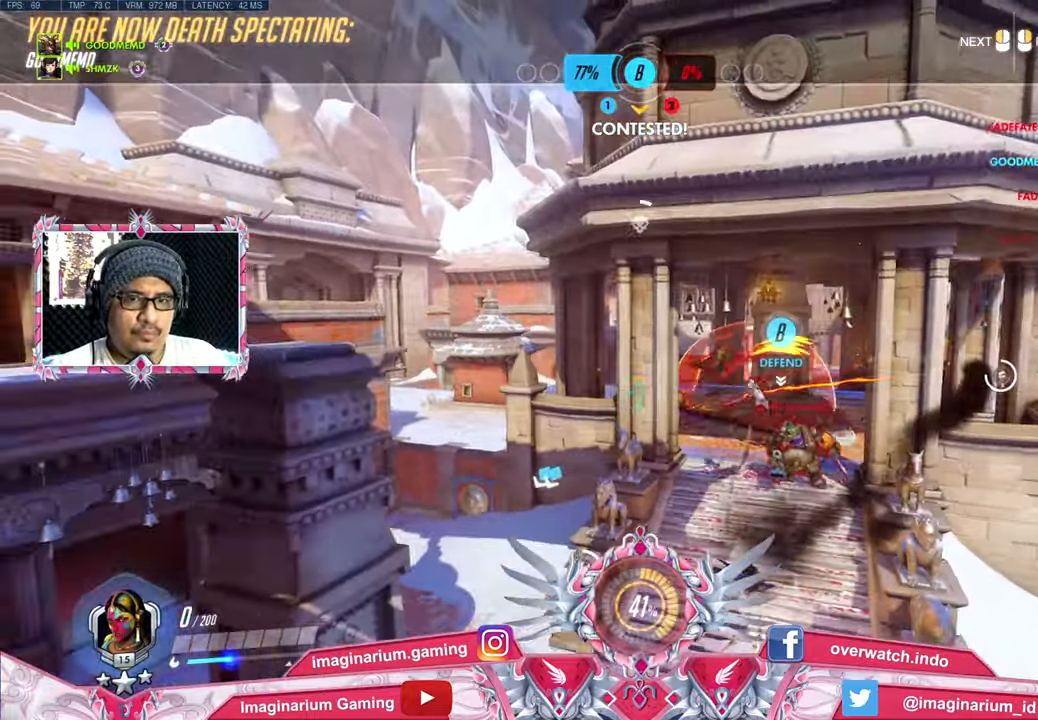
{"keys": ["w"], "mouse": [], "events": [[50, "space", "down"], [250, "space", "up"]]}
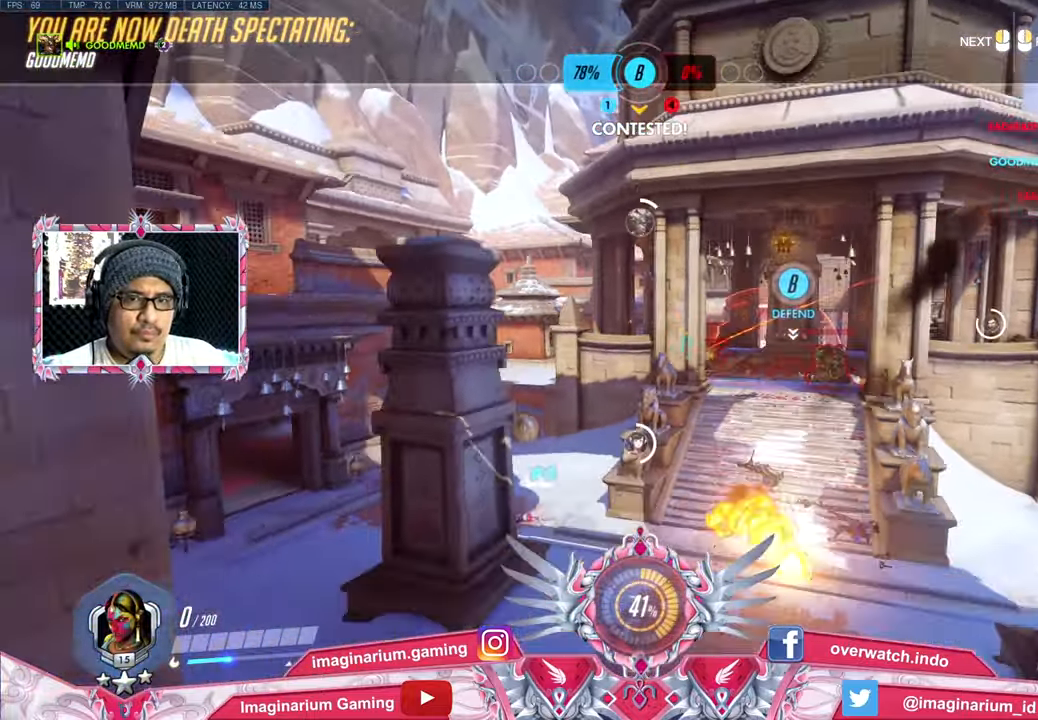
{"keys": ["w"], "mouse": [], "events": []}
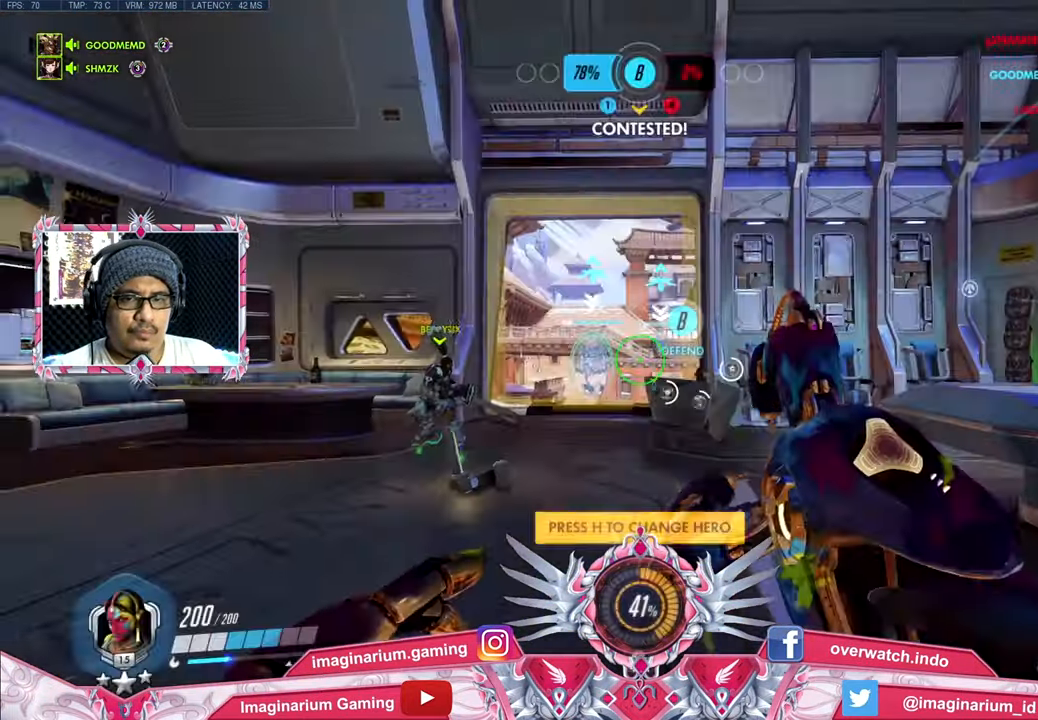
{"keys": ["w"], "mouse": [], "events": []}
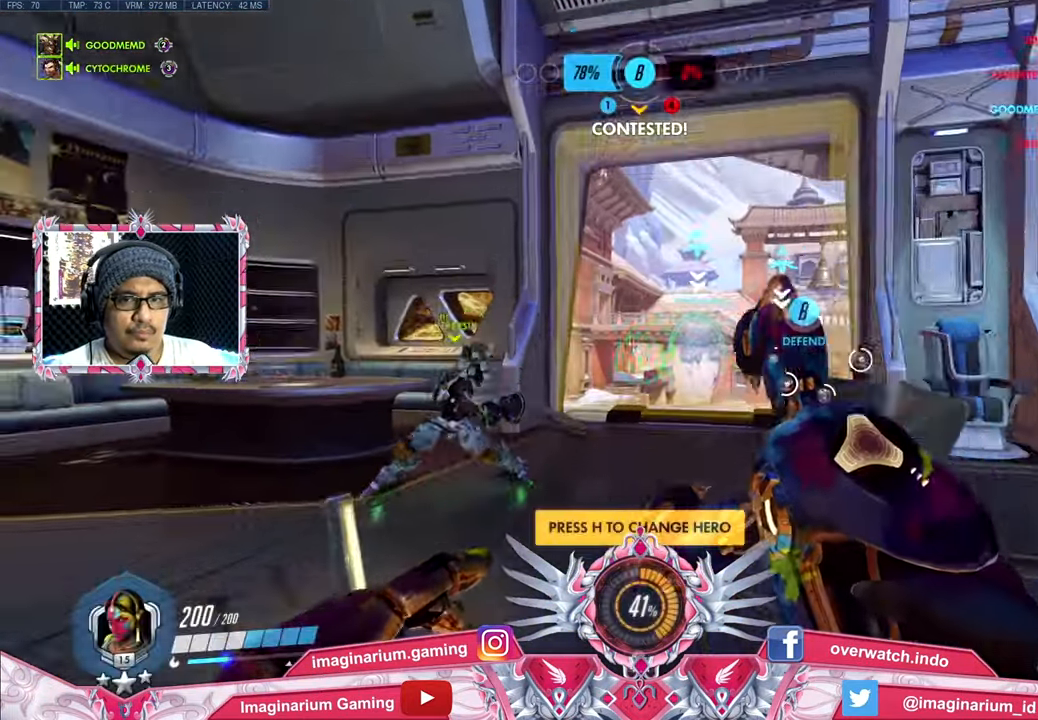
{"keys": ["w"], "mouse": [], "events": []}
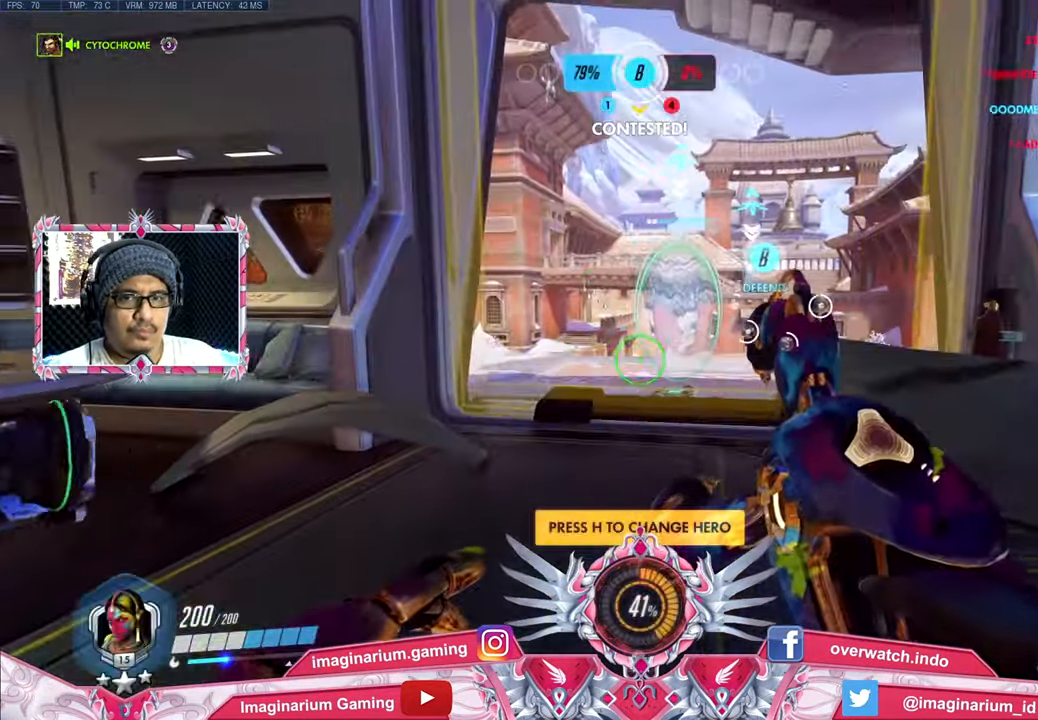
{"keys": ["w"], "mouse": [], "events": [[266, "space", "down"], [399, "space", "up"]]}
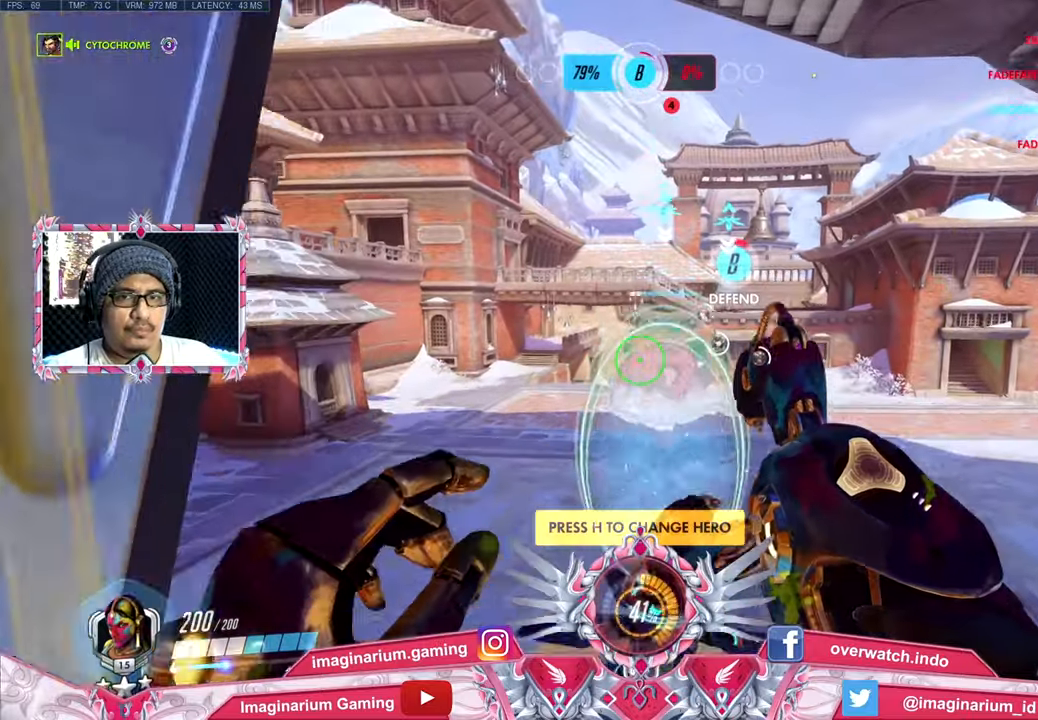
{"keys": ["w"], "mouse": [], "events": [[367, "c", "down"], [468, "c", "up"]]}
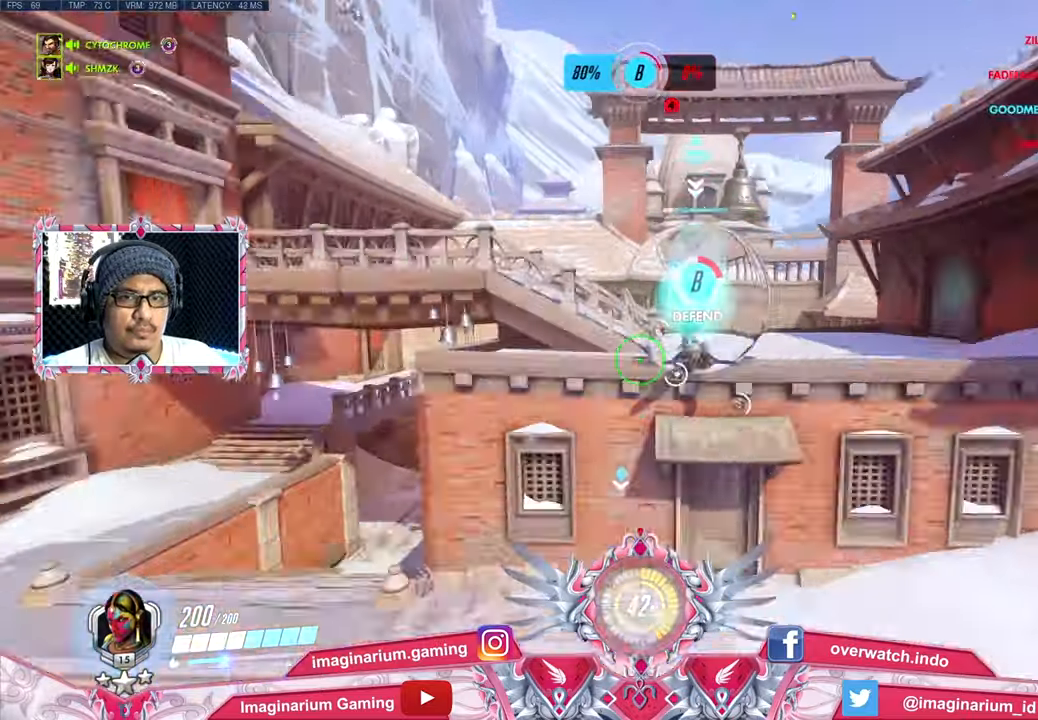
{"keys": ["w"], "mouse": [], "events": []}
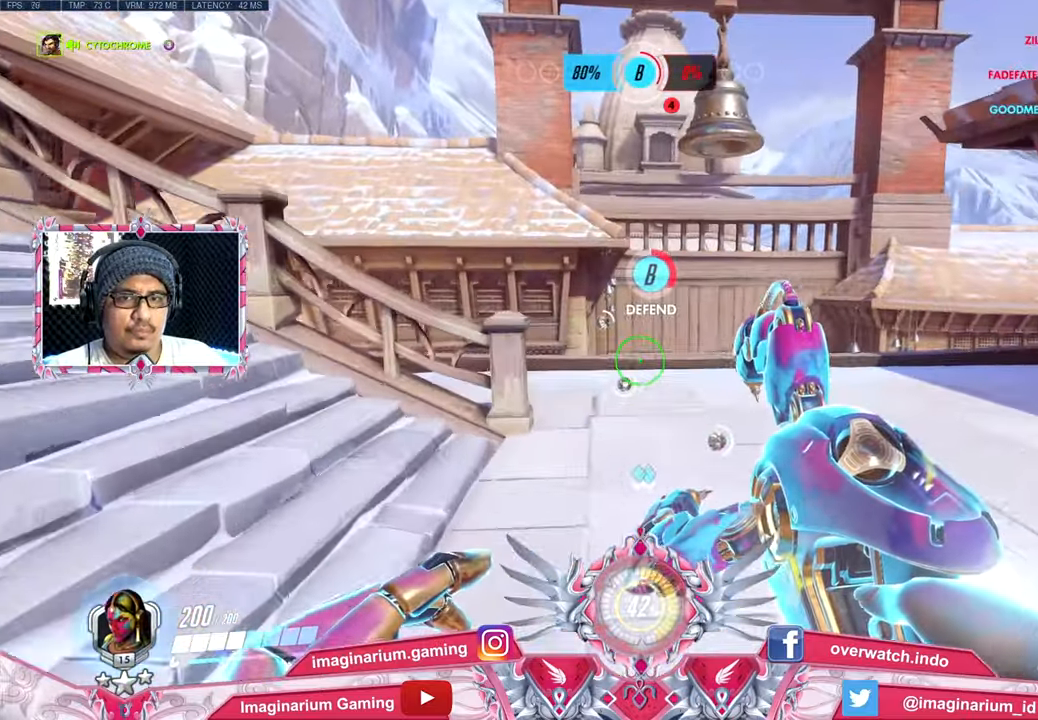
{"keys": ["w"], "mouse": [], "events": []}
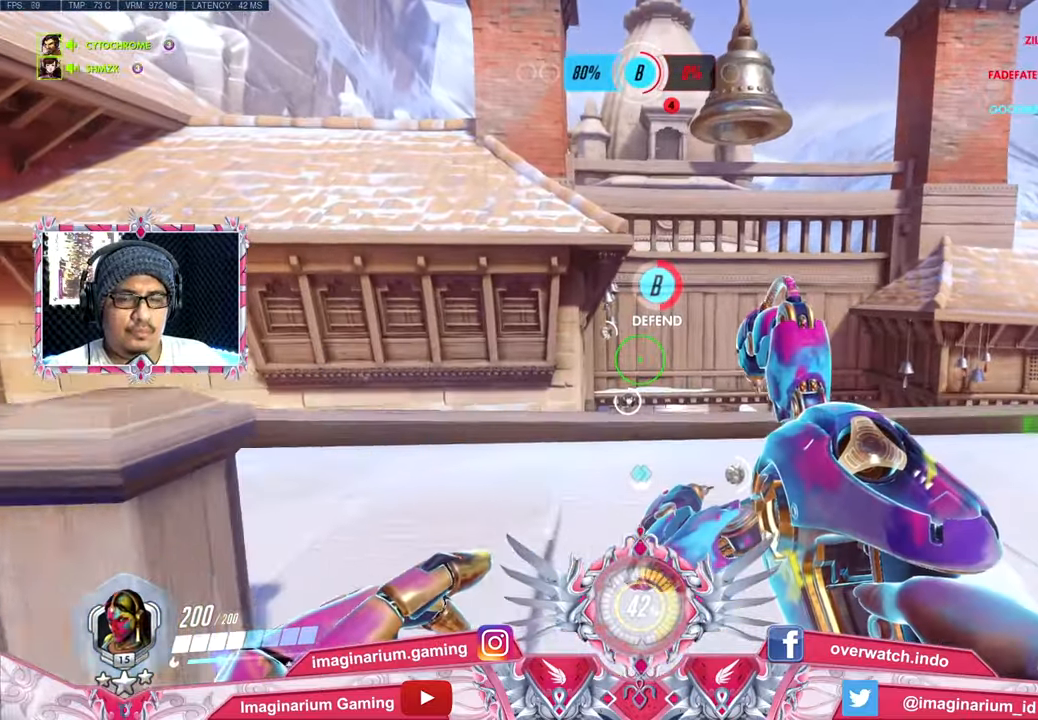
{"keys": ["d", "w"], "mouse": [], "events": [[50, "r", "down"], [133, "r", "up"], [367, "d", "down"]]}
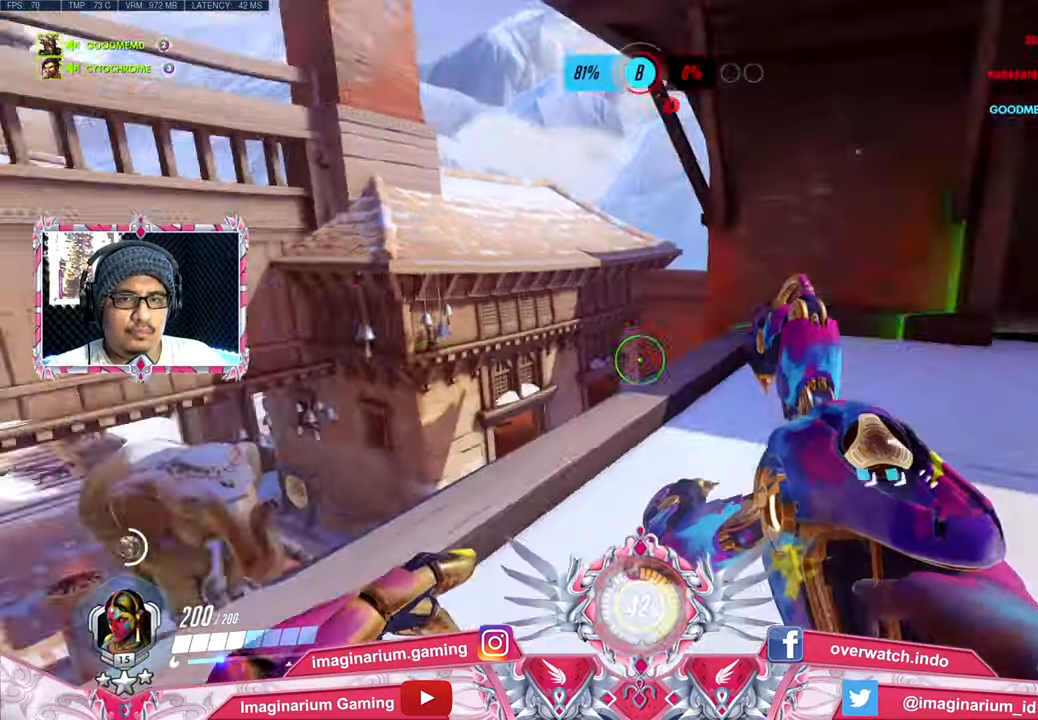
{"keys": ["w"], "mouse": [], "events": [[184, "d", "up"]]}
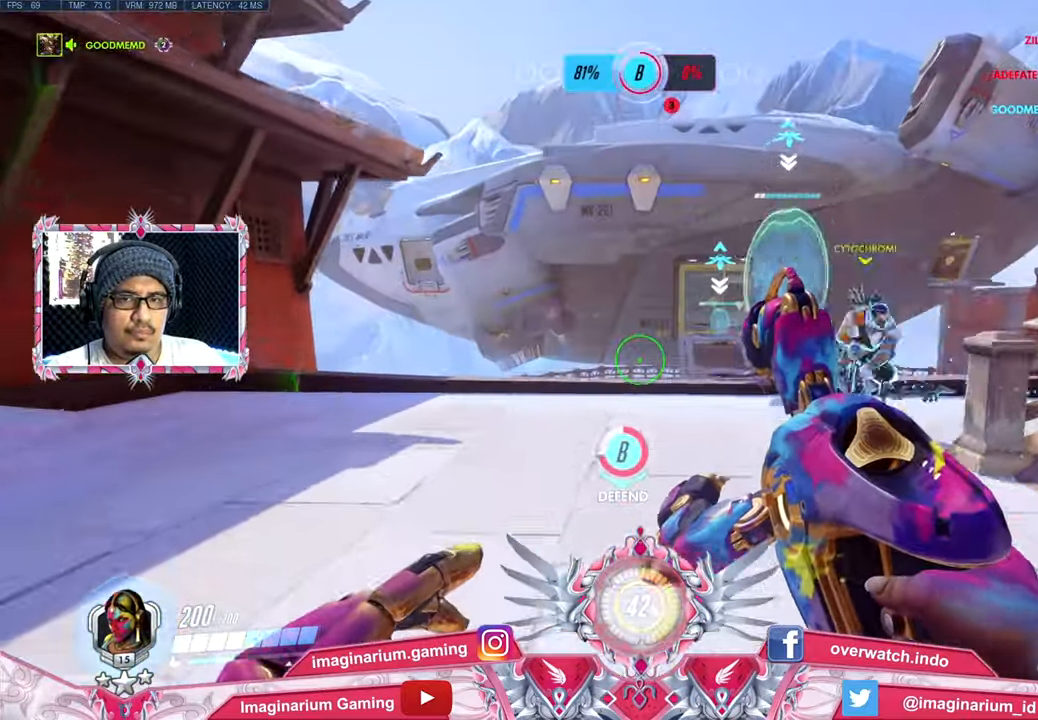
{"keys": ["a", "w"], "mouse": [], "events": [[233, "a", "down"]]}